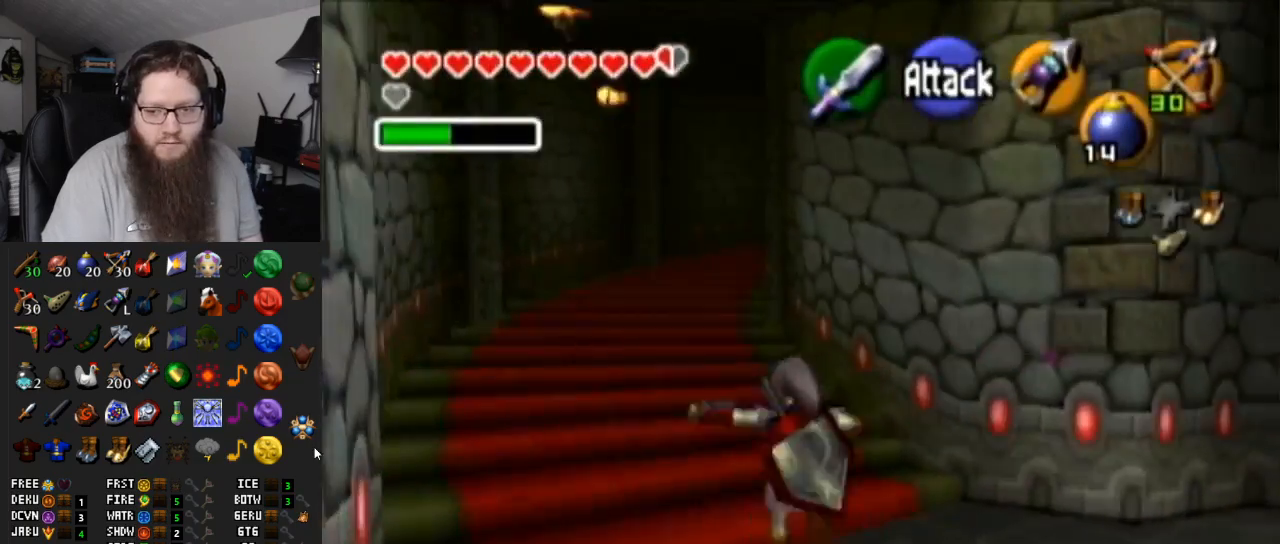
Gameplay with a controller (Nintendo layout); each line is a JSON object with the inputs held at the frame after it. "events" lists button and stick changes between this image and that frame as [ms after this image, input, new state], when the widget could be followed in between. Not read: L3 R3.
{"buttons": [], "left_stick": "up", "right_stick": "center", "events": [[33, "left_stick", "up"], [267, "A", "up"]]}
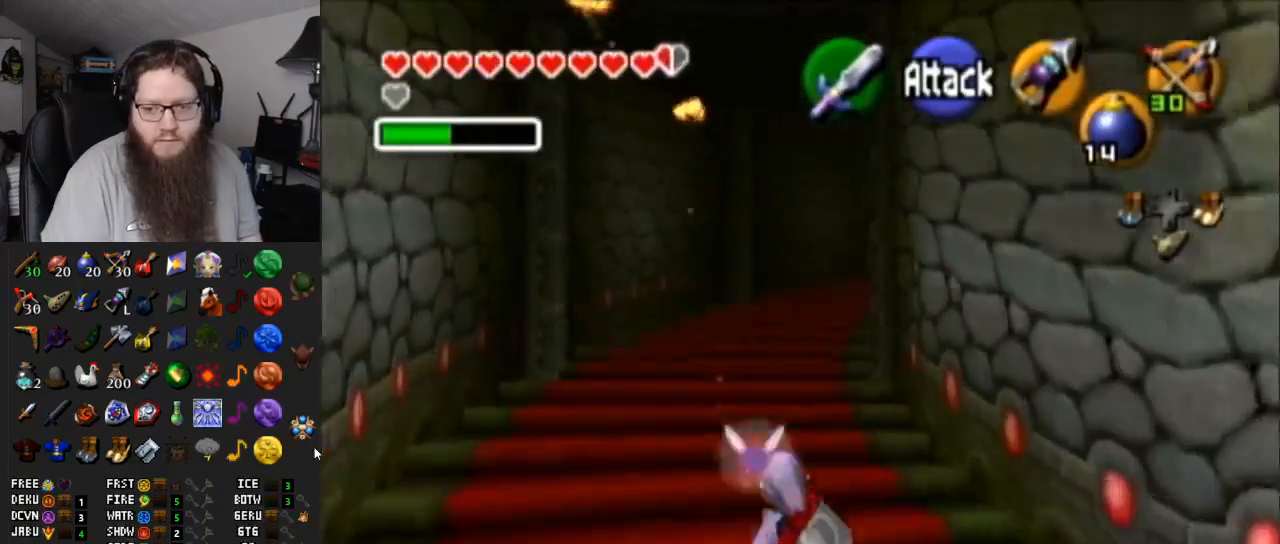
{"buttons": [], "left_stick": "up", "right_stick": "center", "events": [[50, "A", "down"], [450, "A", "up"]]}
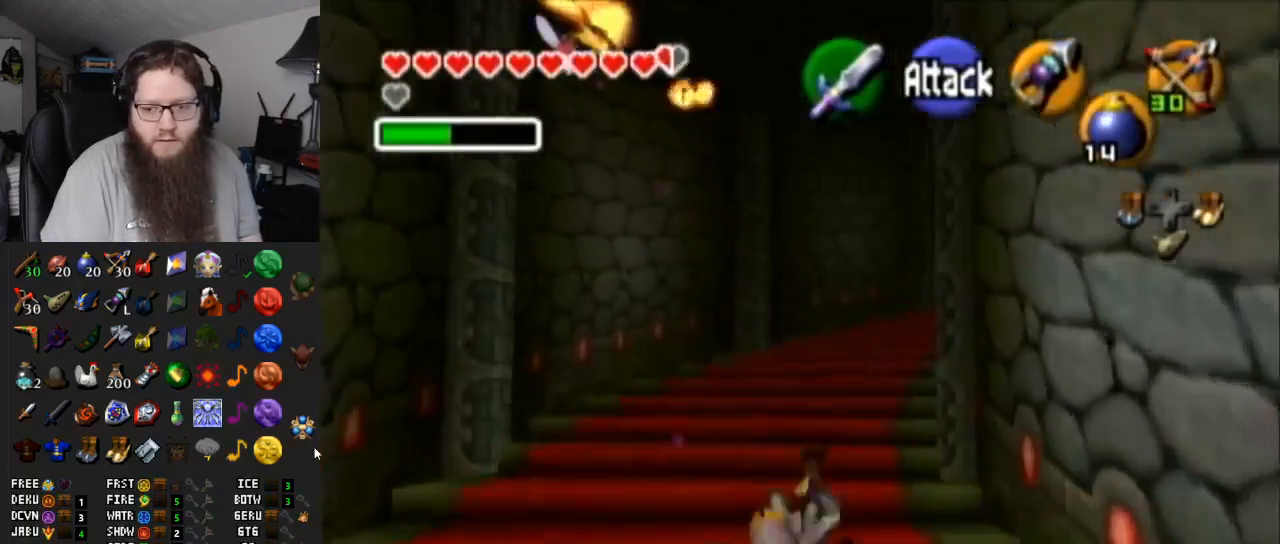
{"buttons": ["A"], "left_stick": "up-right", "right_stick": "center", "events": [[267, "A", "down"], [317, "left_stick", "up-right"]]}
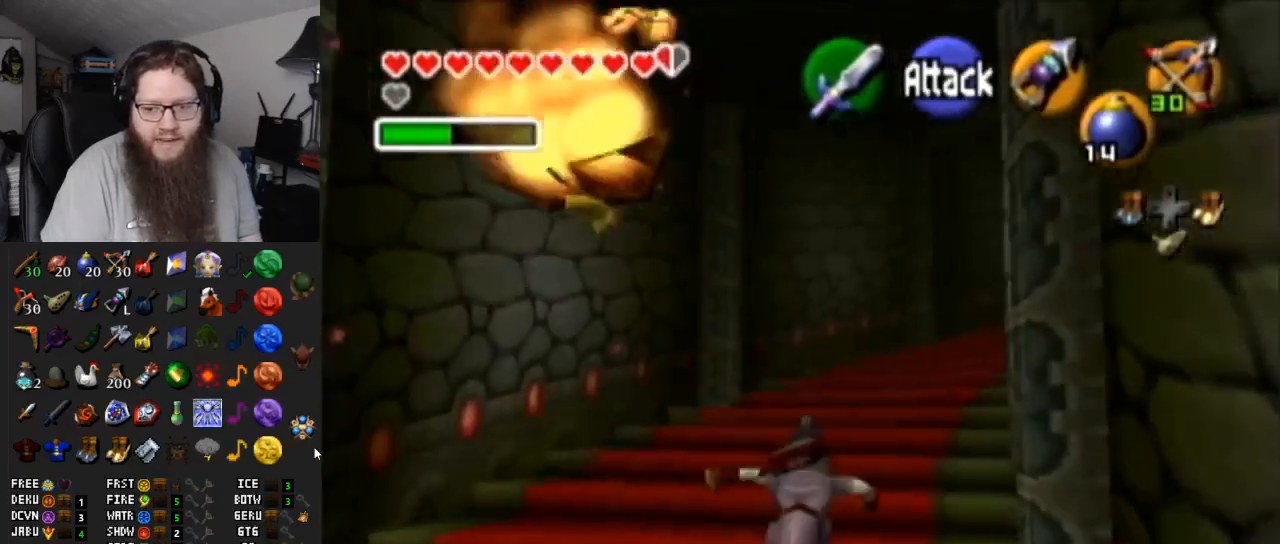
{"buttons": ["A"], "left_stick": "up-right", "right_stick": "center", "events": [[233, "A", "up"], [450, "A", "down"]]}
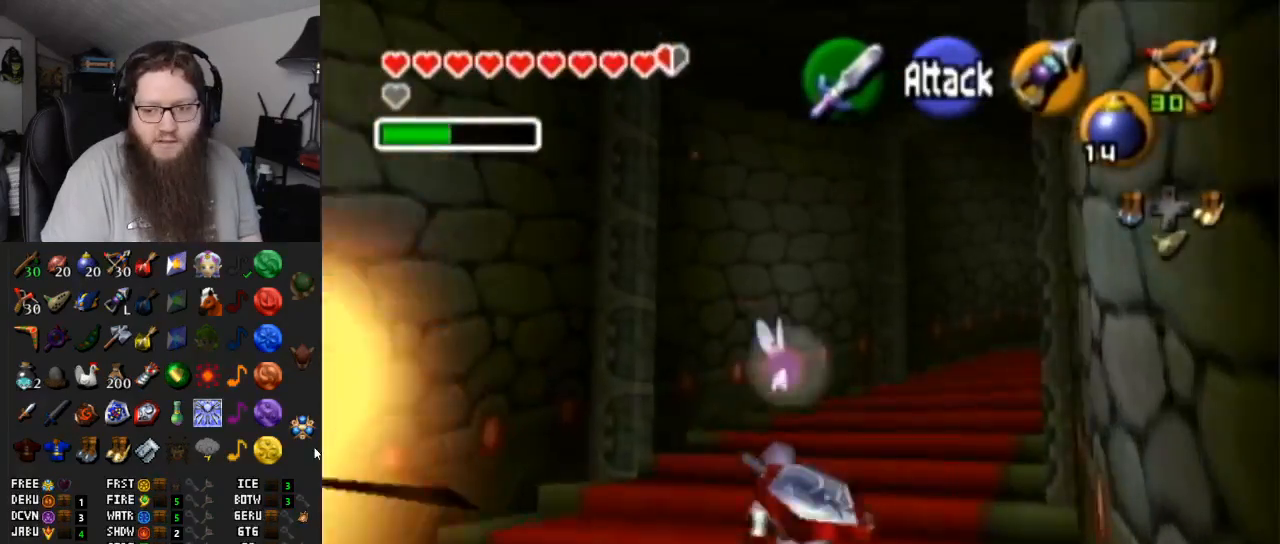
{"buttons": [], "left_stick": "up-right", "right_stick": "center", "events": [[400, "A", "up"]]}
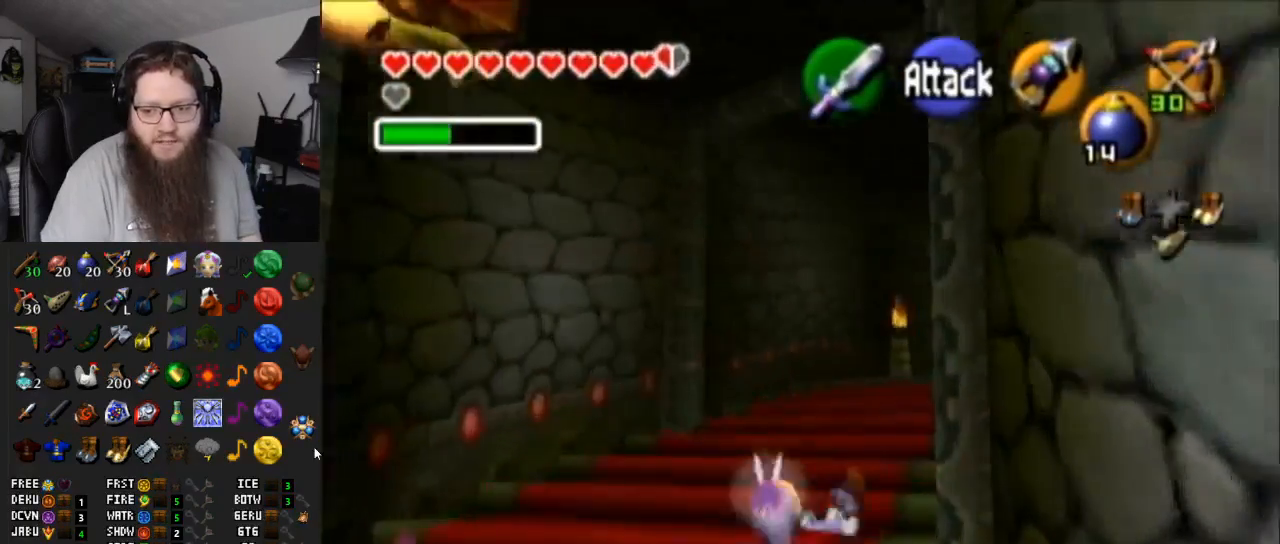
{"buttons": ["A"], "left_stick": "up", "right_stick": "center", "events": [[183, "A", "down"], [483, "left_stick", "up"]]}
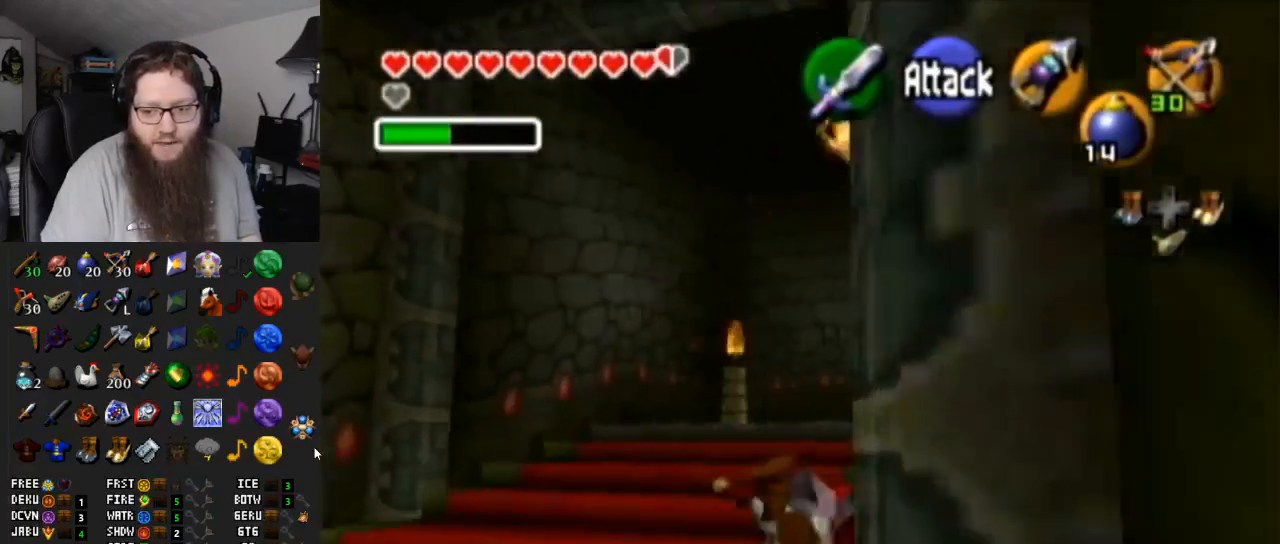
{"buttons": [], "left_stick": "up", "right_stick": "center", "events": [[83, "A", "up"]]}
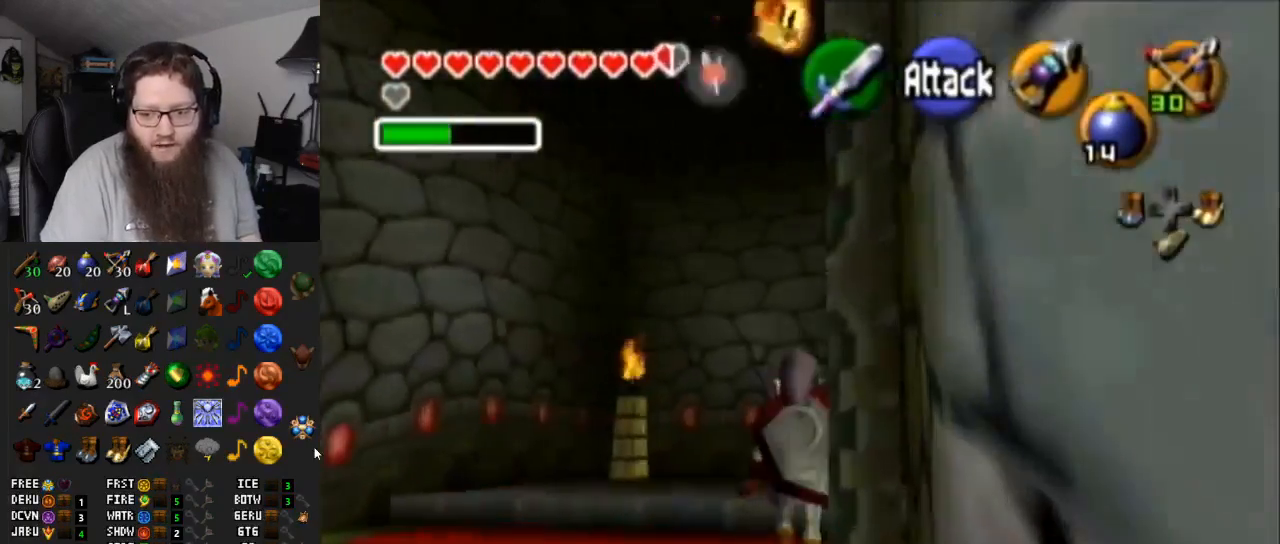
{"buttons": ["A"], "left_stick": "right", "right_stick": "center", "events": [[183, "left_stick", "up-right"], [333, "left_stick", "right"], [433, "A", "down"]]}
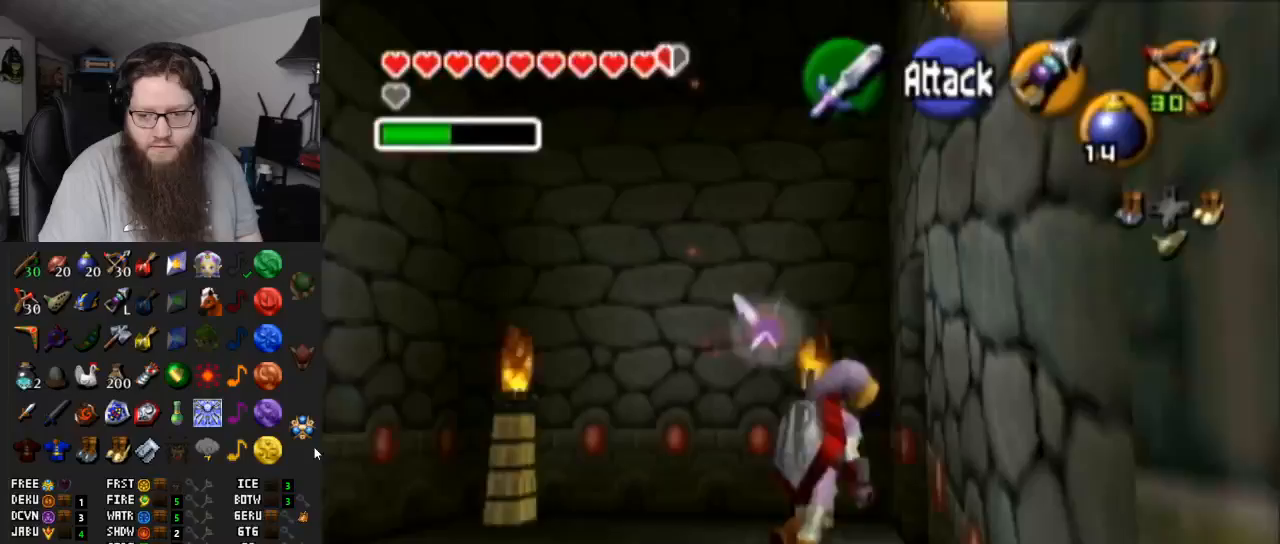
{"buttons": [], "left_stick": "up", "right_stick": "center", "events": [[17, "left_stick", "center"], [83, "A", "up"], [133, "A", "down"], [267, "A", "up"], [333, "A", "down"], [450, "A", "up"], [483, "left_stick", "up"]]}
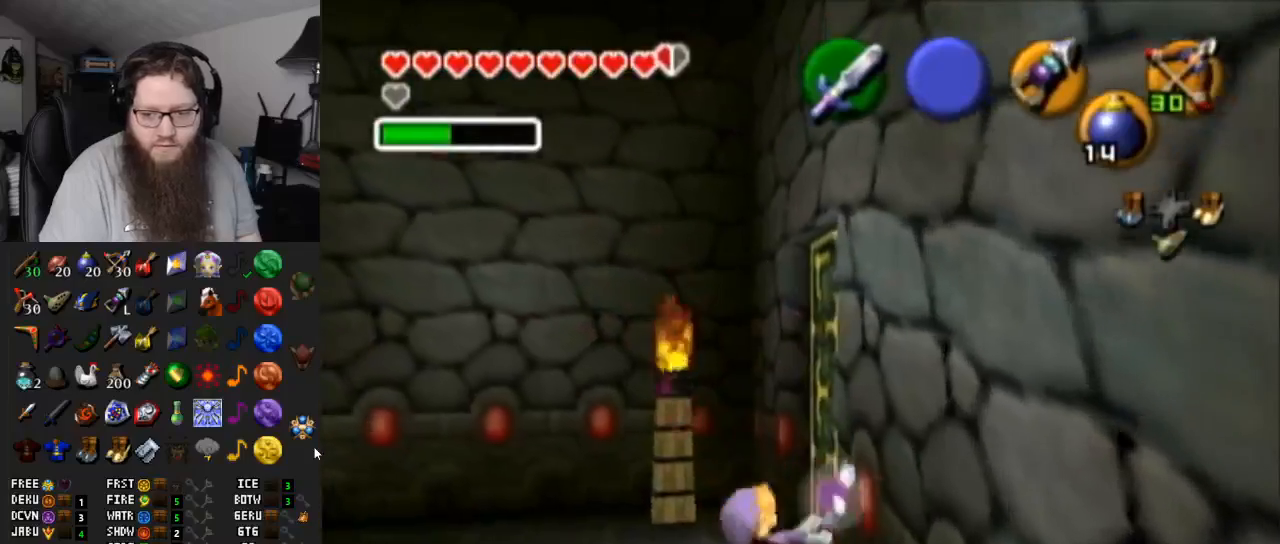
{"buttons": ["A"], "left_stick": "center", "right_stick": "center", "events": [[233, "left_stick", "up-right"], [267, "A", "down"], [433, "A", "up"], [433, "left_stick", "center"], [450, "A", "down"]]}
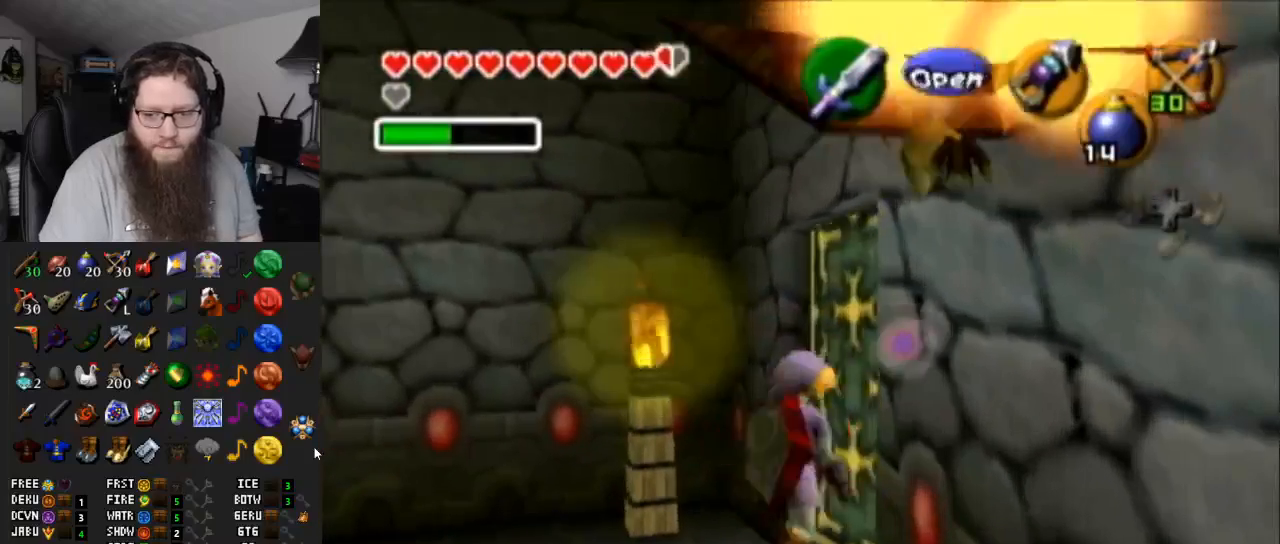
{"buttons": ["A"], "left_stick": "up", "right_stick": "center", "events": [[483, "left_stick", "up"]]}
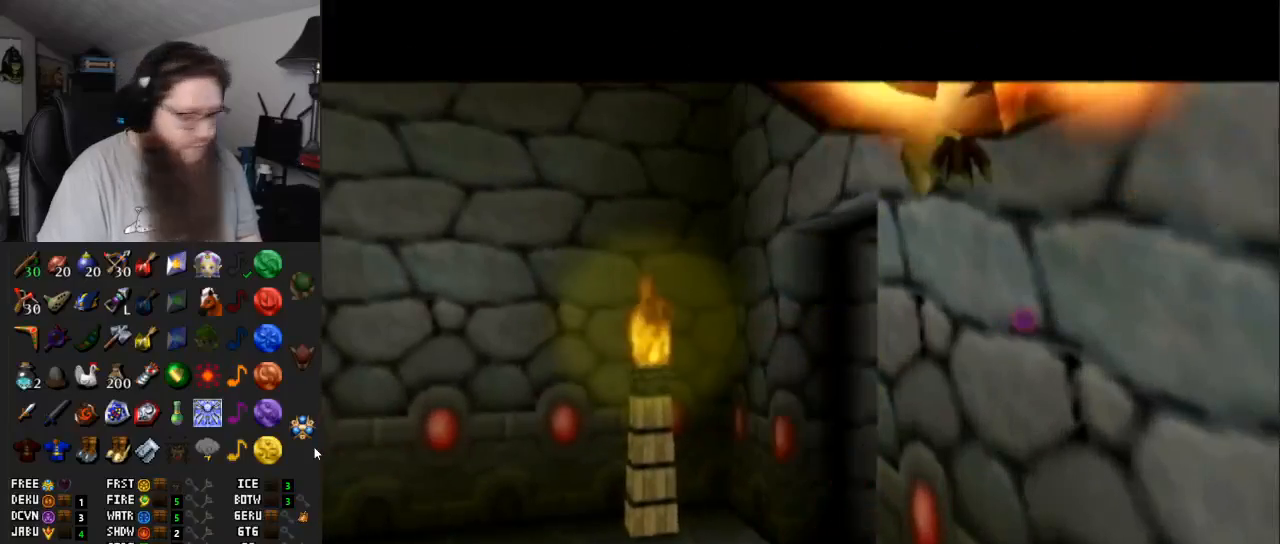
{"buttons": ["A"], "left_stick": "center", "right_stick": "center", "events": [[433, "left_stick", "center"]]}
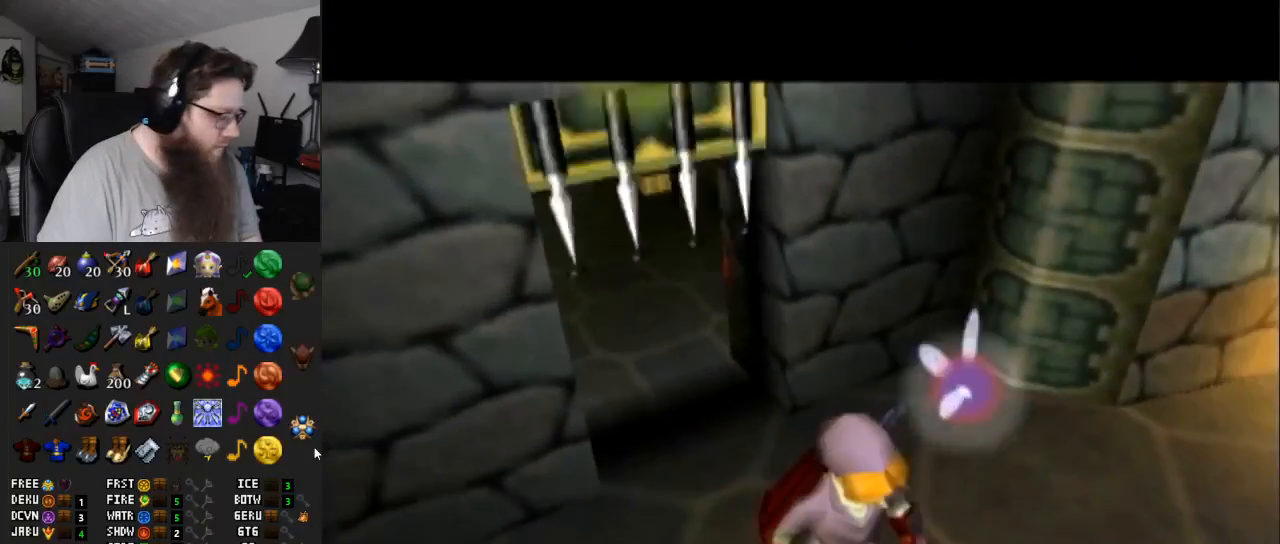
{"buttons": [], "left_stick": "up", "right_stick": "center", "events": [[167, "left_stick", "up"], [283, "A", "up"]]}
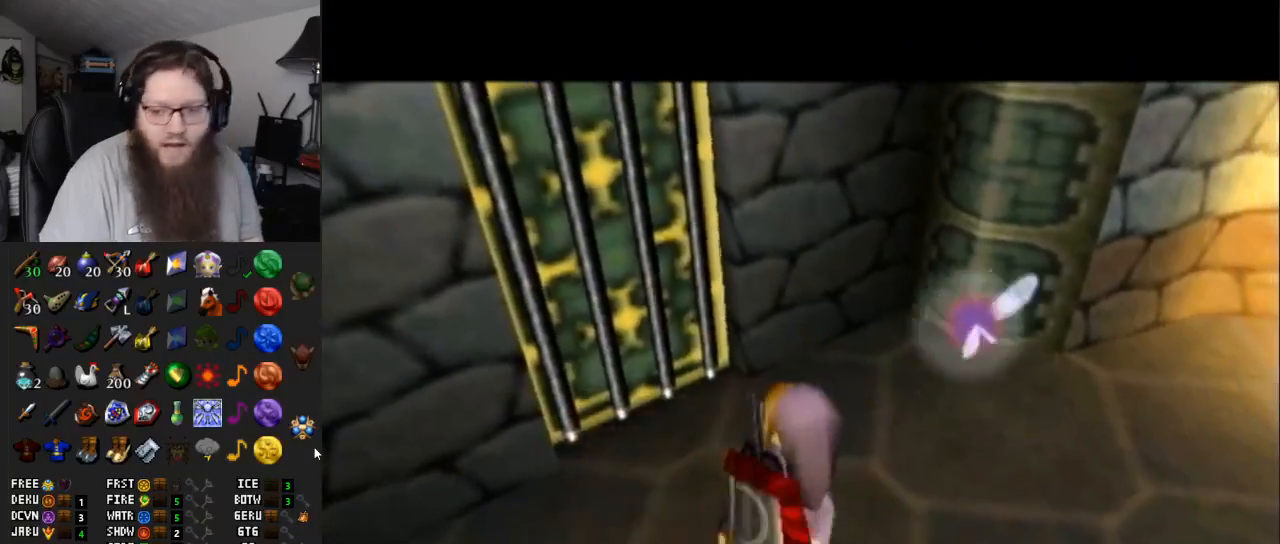
{"buttons": [], "left_stick": "up", "right_stick": "center", "events": [[83, "B", "down"], [167, "left_stick", "center"], [400, "left_stick", "up"], [433, "B", "up"]]}
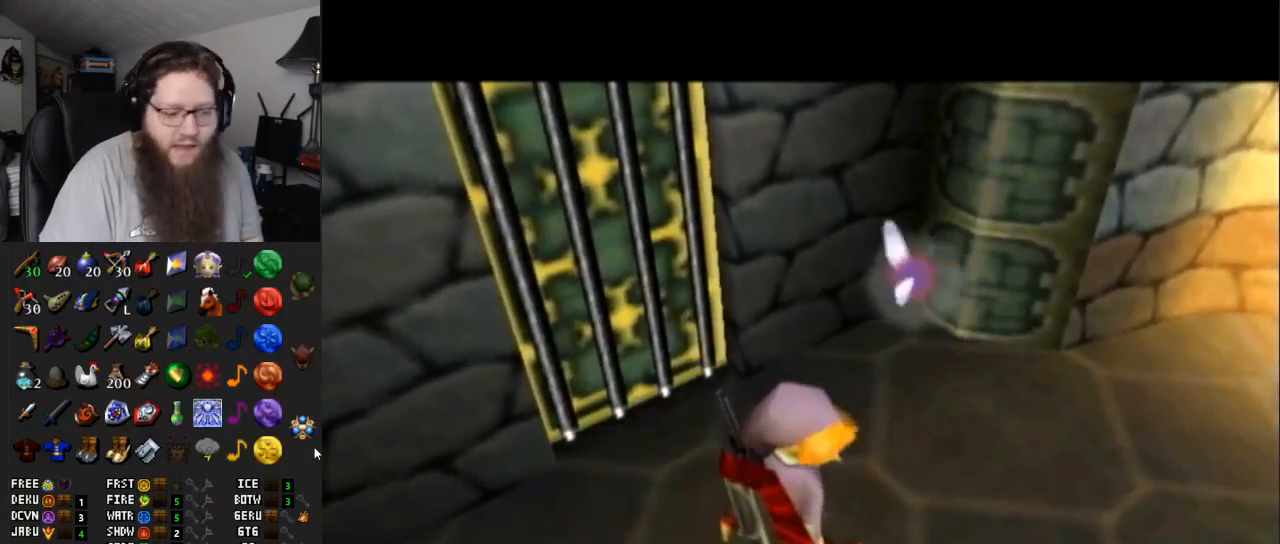
{"buttons": [], "left_stick": "up", "right_stick": "center", "events": [[200, "B", "down"], [350, "B", "up"]]}
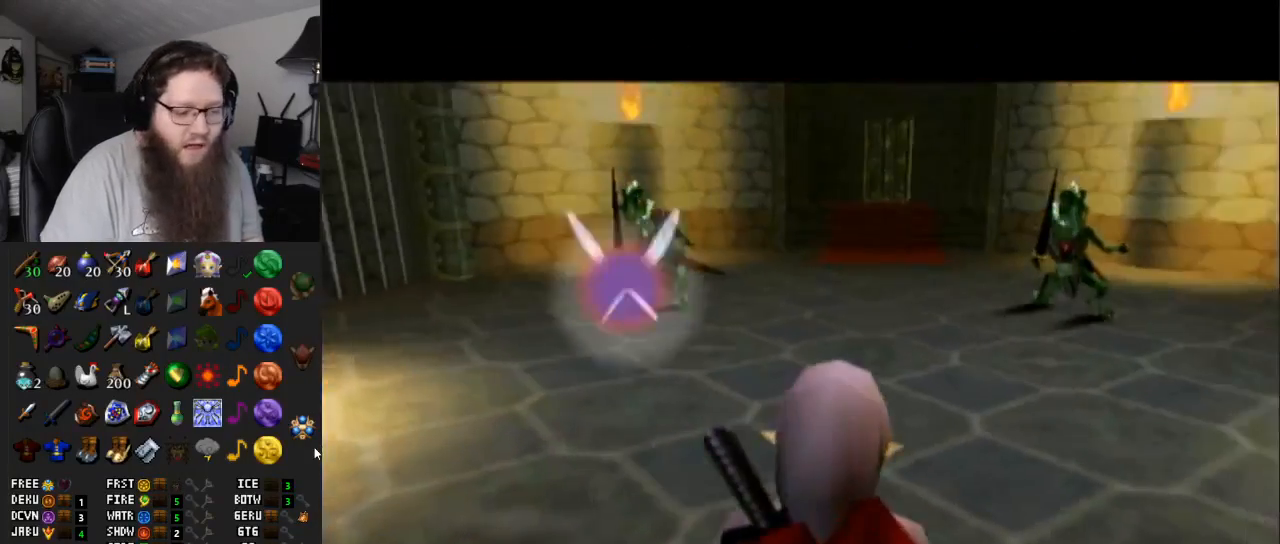
{"buttons": [], "left_stick": "up", "right_stick": "center", "events": []}
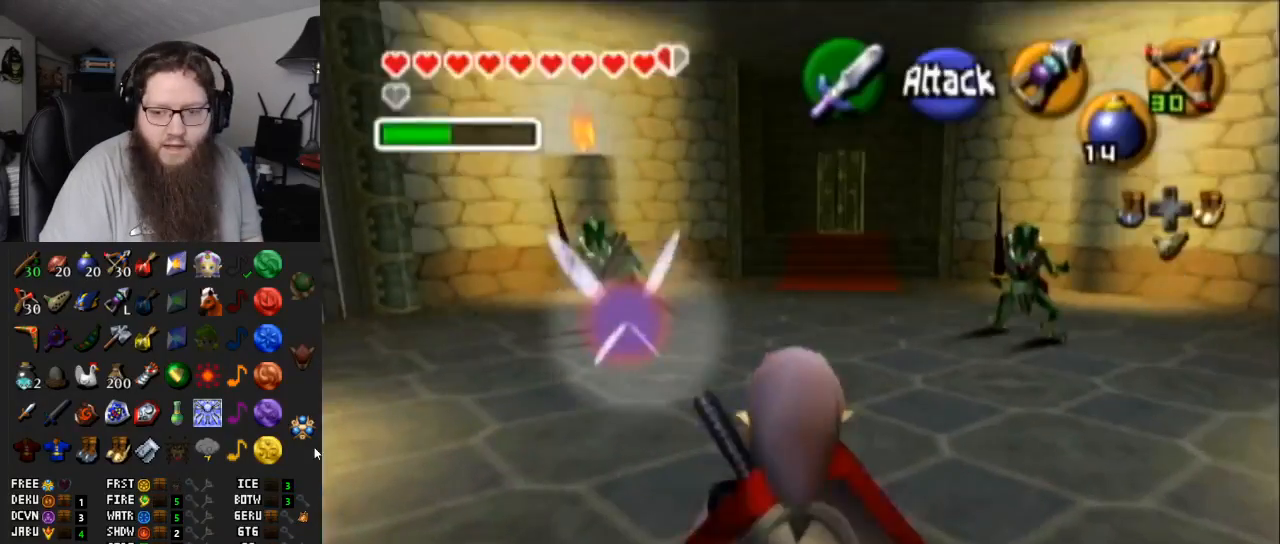
{"buttons": ["B"], "left_stick": "center", "right_stick": "center", "events": [[167, "left_stick", "center"], [233, "left_stick", "down"], [333, "B", "down"], [350, "left_stick", "center"], [433, "B", "up"], [500, "B", "down"]]}
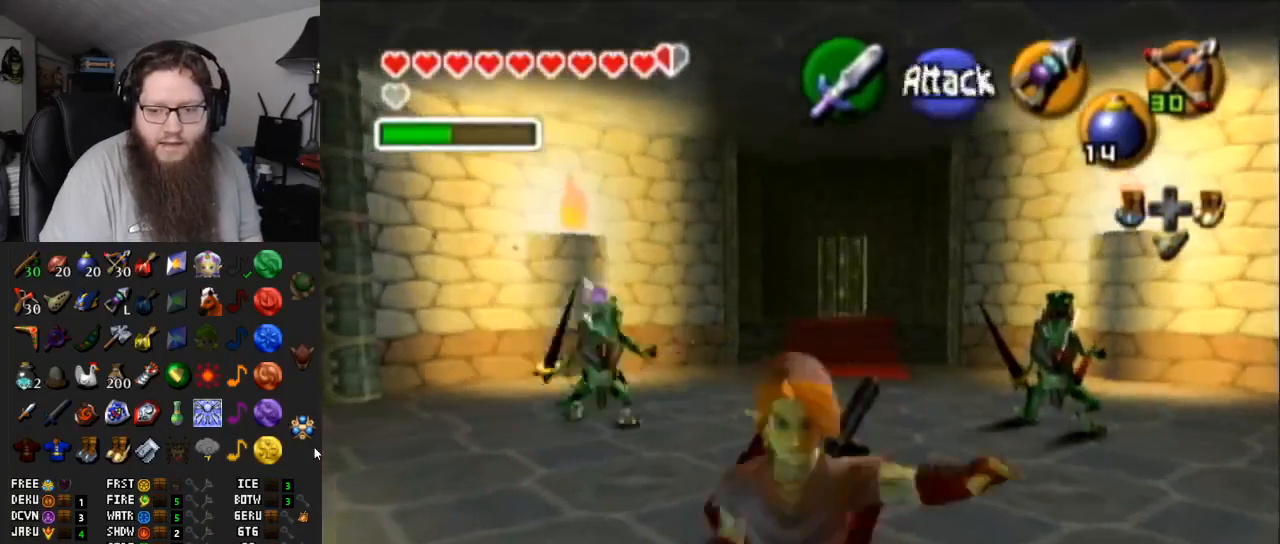
{"buttons": ["B"], "left_stick": "up", "right_stick": "center", "events": [[500, "left_stick", "up"]]}
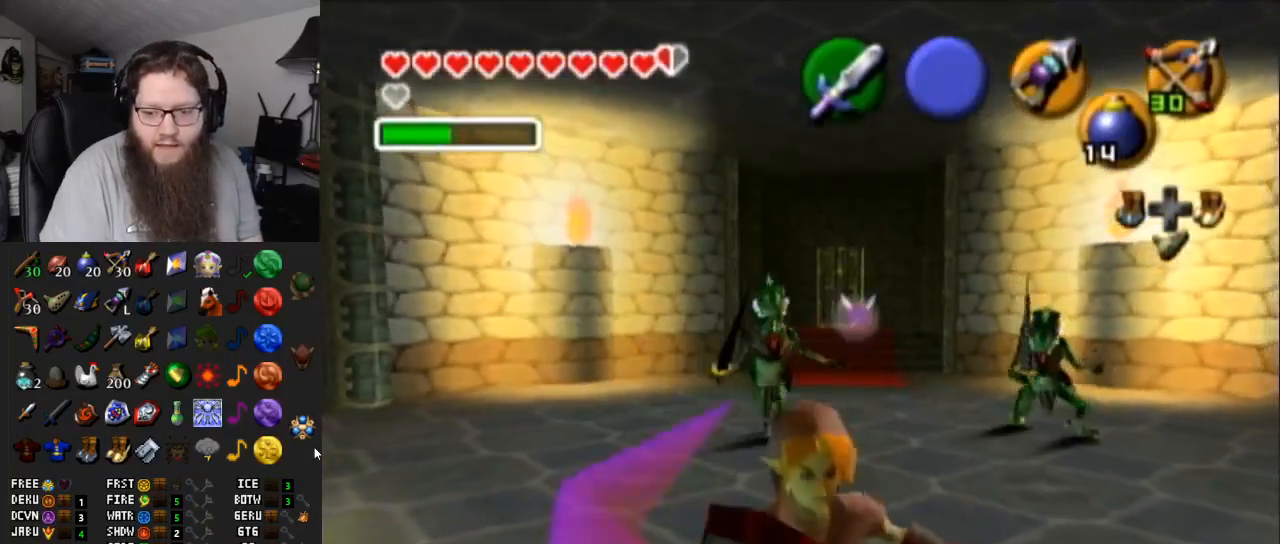
{"buttons": ["B"], "left_stick": "up", "right_stick": "center", "events": [[250, "left_stick", "center"], [367, "left_stick", "up"]]}
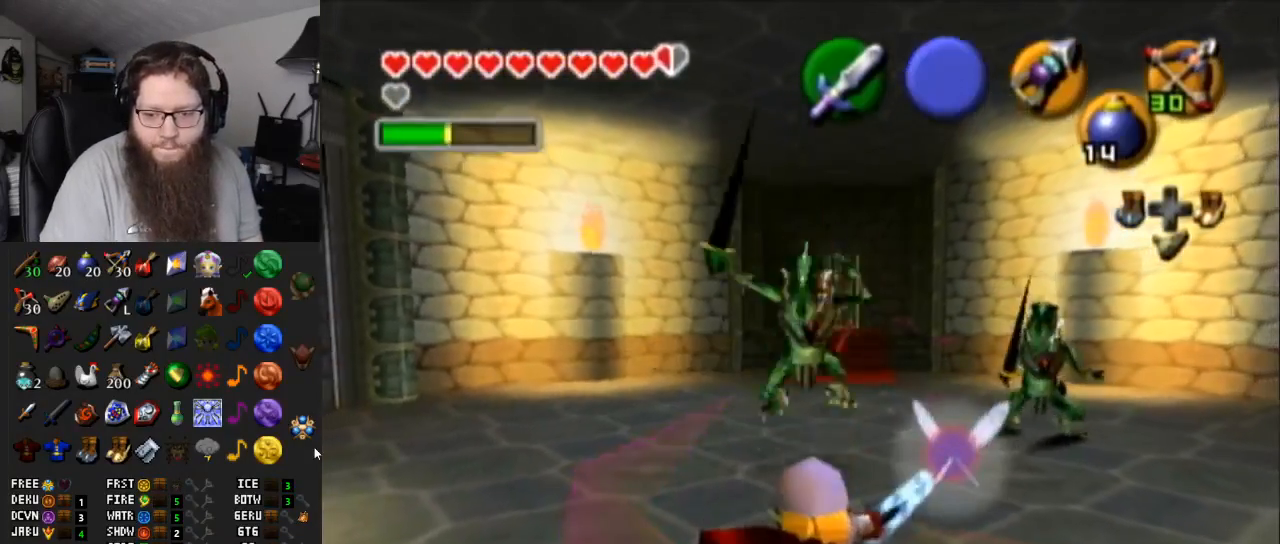
{"buttons": ["B"], "left_stick": "up-right", "right_stick": "center", "events": [[67, "left_stick", "up-right"]]}
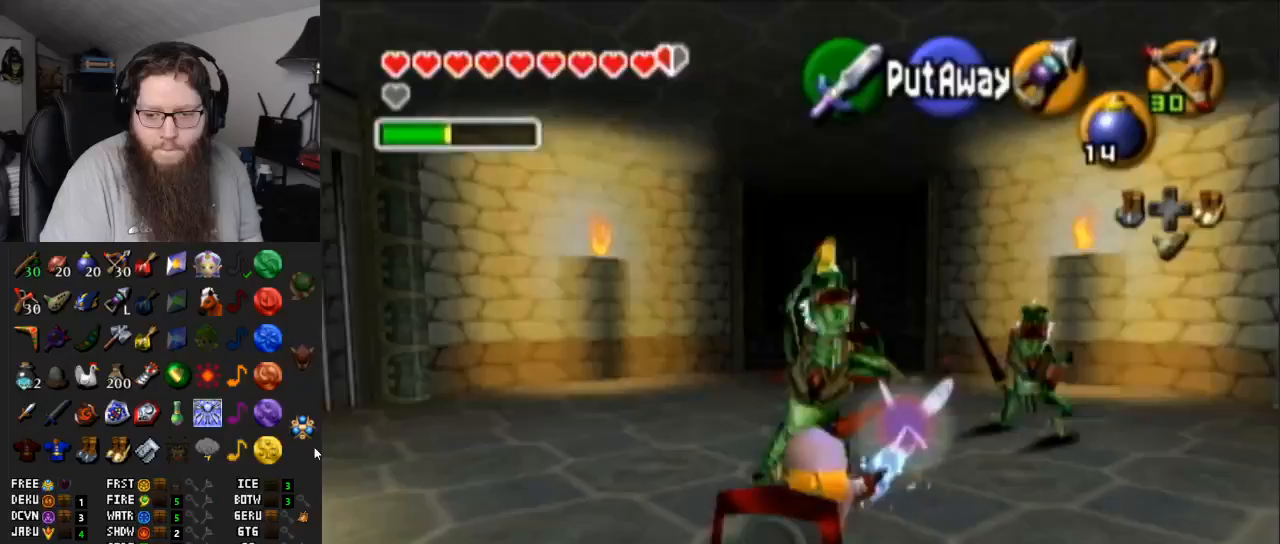
{"buttons": [], "left_stick": "up", "right_stick": "center", "events": [[133, "B", "up"], [300, "left_stick", "up"]]}
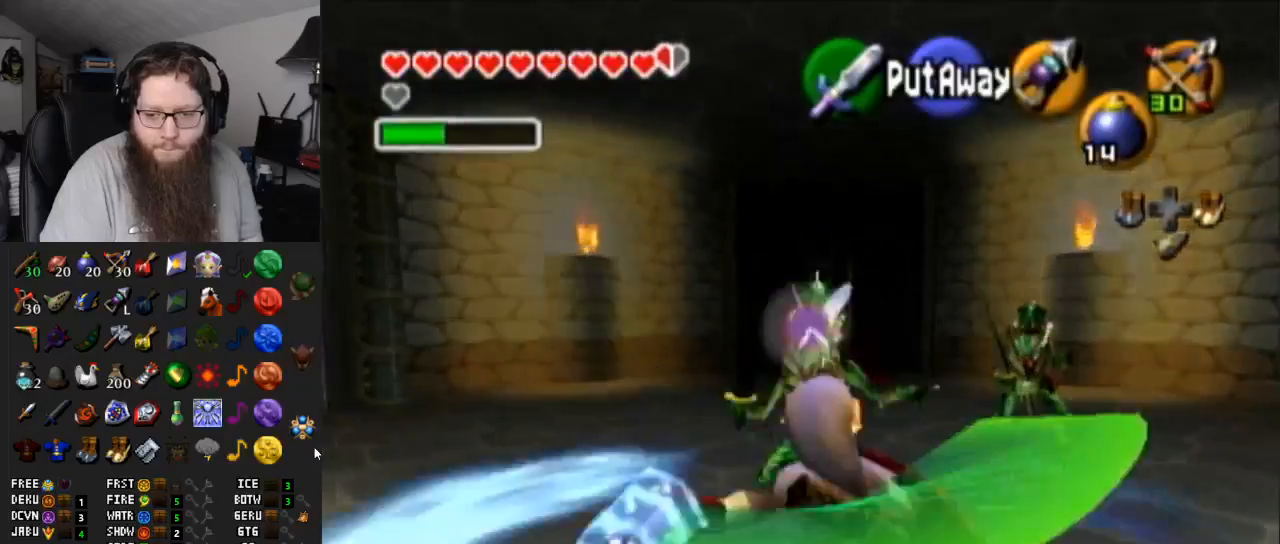
{"buttons": [], "left_stick": "up", "right_stick": "center", "events": [[350, "left_stick", "up-right"], [500, "left_stick", "up"]]}
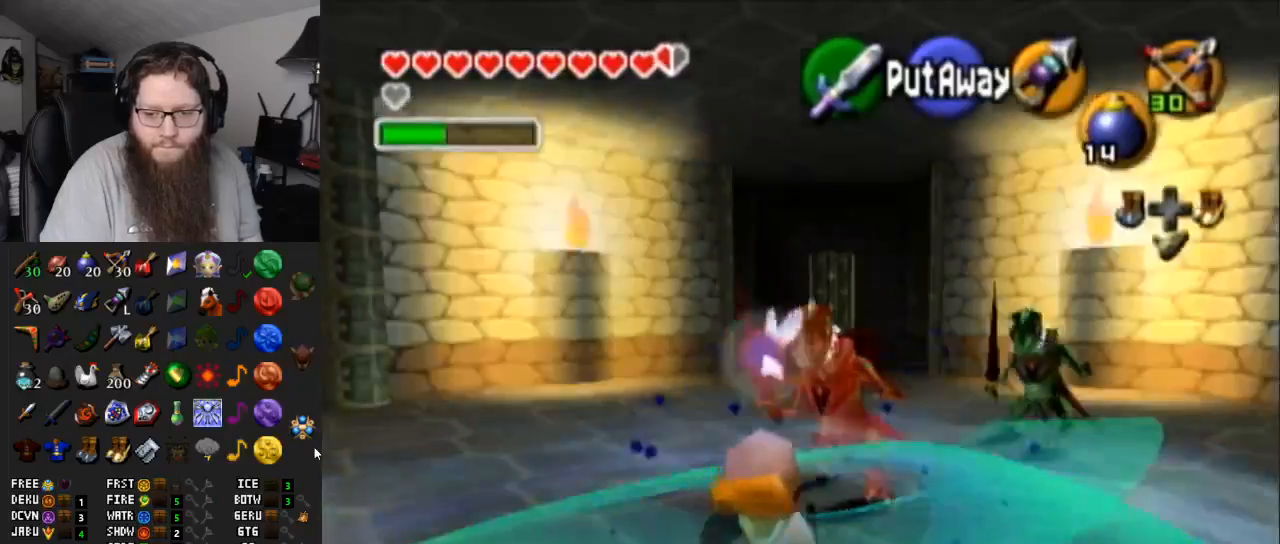
{"buttons": ["L1"], "left_stick": "center", "right_stick": "center", "events": [[183, "L1", "down"], [267, "A", "down"], [283, "left_stick", "center"], [350, "A", "up"], [417, "A", "down"], [500, "A", "up"]]}
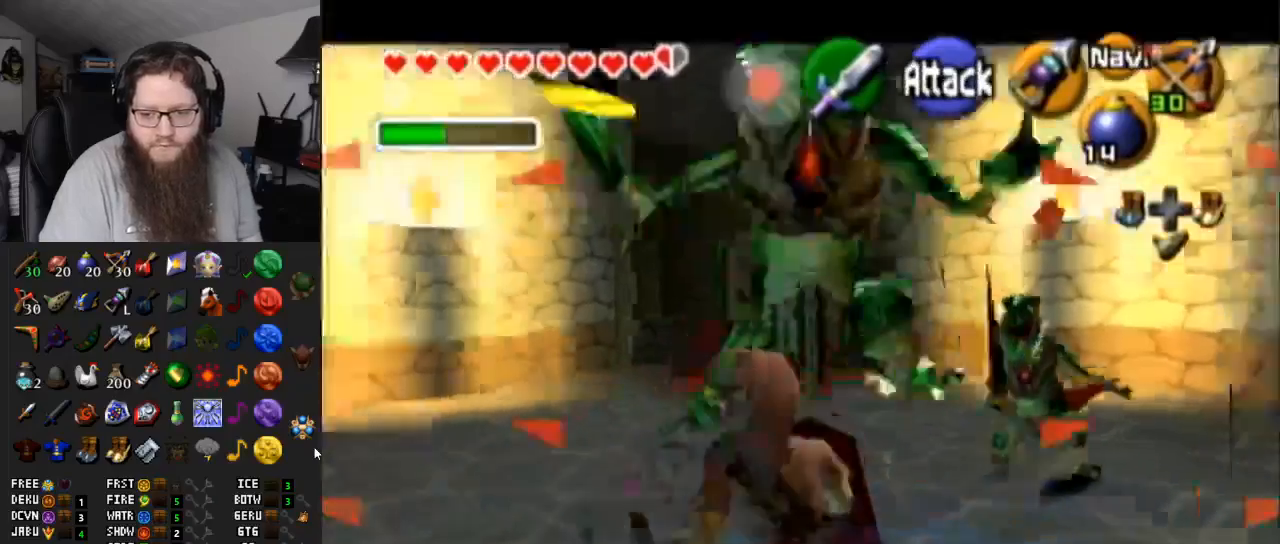
{"buttons": [], "left_stick": "center", "right_stick": "center", "events": [[133, "L1", "up"]]}
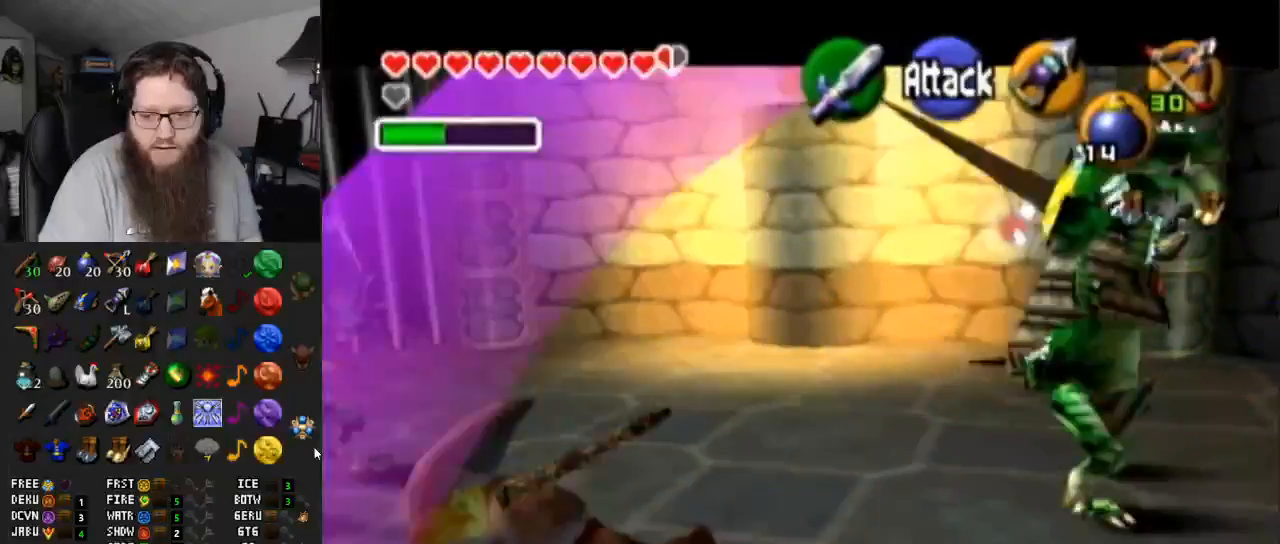
{"buttons": [], "left_stick": "right", "right_stick": "center", "events": [[17, "left_stick", "right"]]}
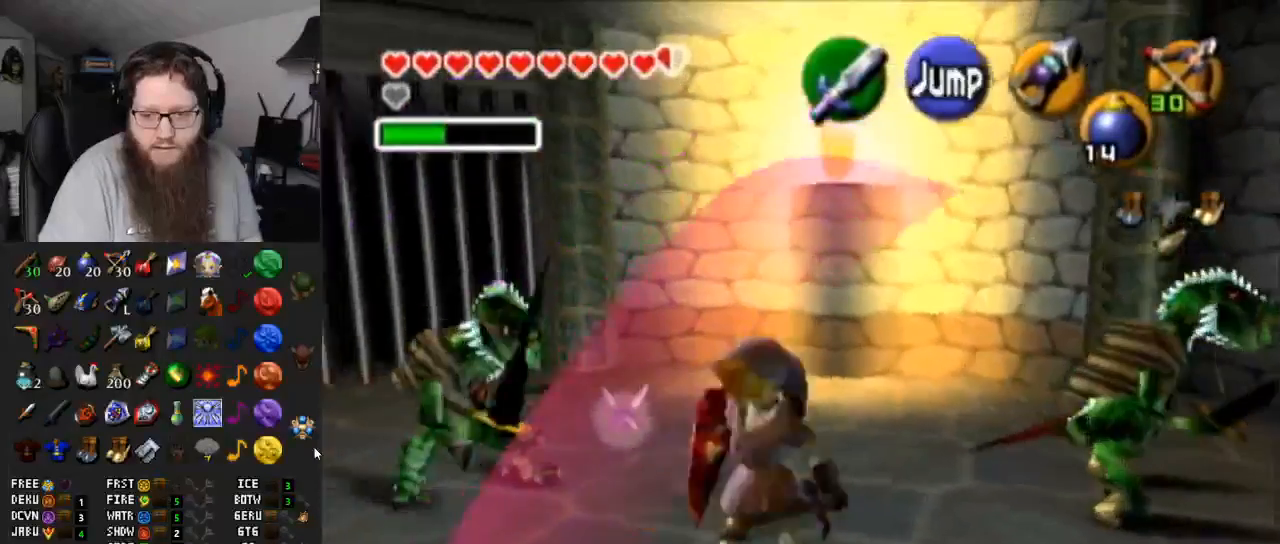
{"buttons": ["R1"], "left_stick": "up", "right_stick": "center", "events": [[50, "left_stick", "up-right"], [117, "R1", "down"], [283, "B", "down"], [367, "left_stick", "up"], [400, "B", "up"]]}
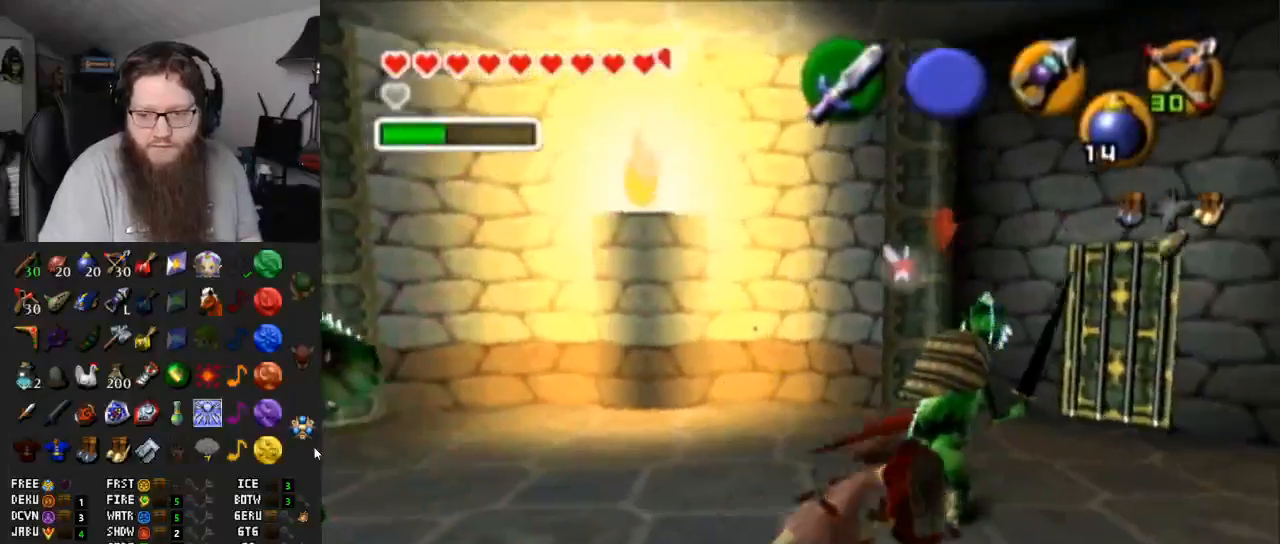
{"buttons": [], "left_stick": "up-right", "right_stick": "center", "events": [[17, "left_stick", "center"], [83, "R1", "up"], [233, "left_stick", "up-right"], [283, "left_stick", "center"], [350, "left_stick", "up"], [400, "left_stick", "up-right"]]}
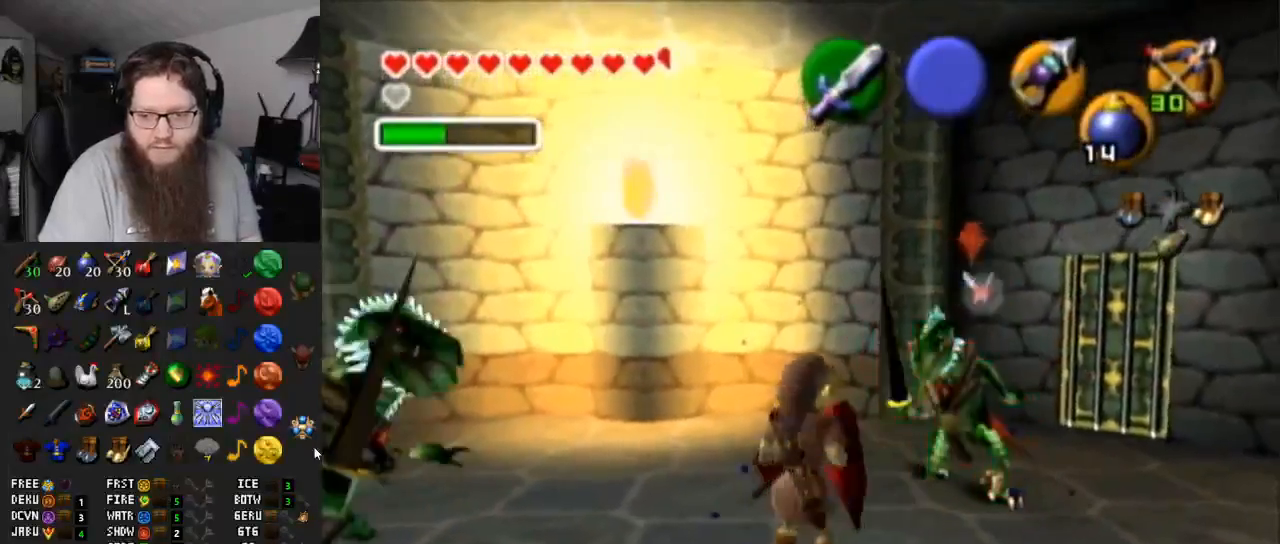
{"buttons": [], "left_stick": "center", "right_stick": "center", "events": [[150, "R1", "down"], [250, "B", "down"], [250, "left_stick", "up"], [367, "B", "up"], [433, "left_stick", "center"], [467, "R1", "up"]]}
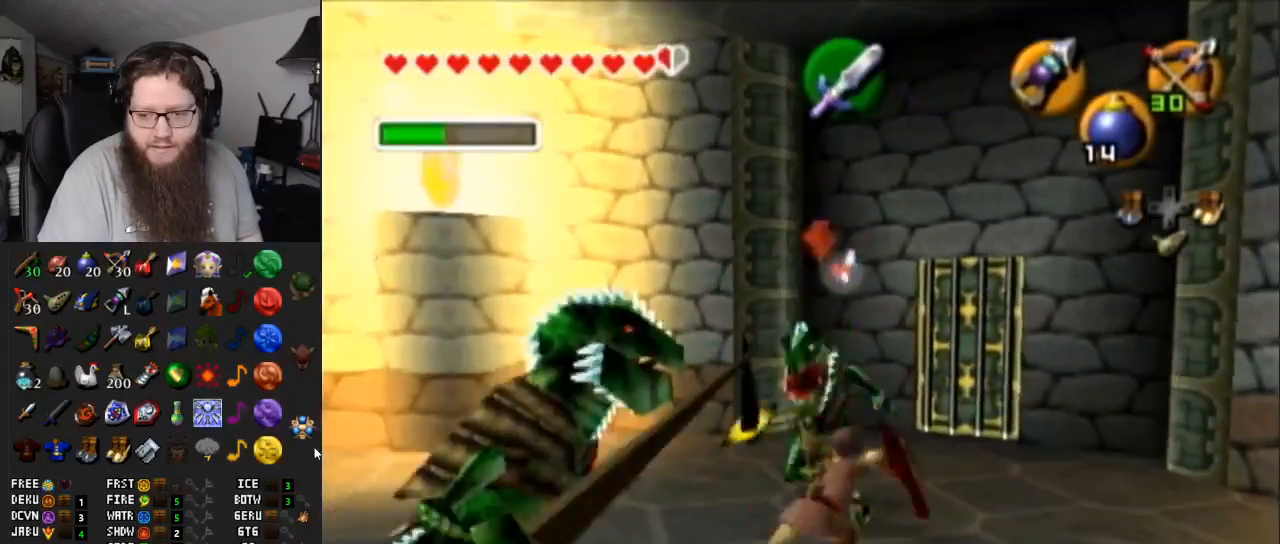
{"buttons": ["B", "R1"], "left_stick": "down-left", "right_stick": "center", "events": [[200, "left_stick", "down-left"], [483, "R1", "down"], [500, "B", "down"]]}
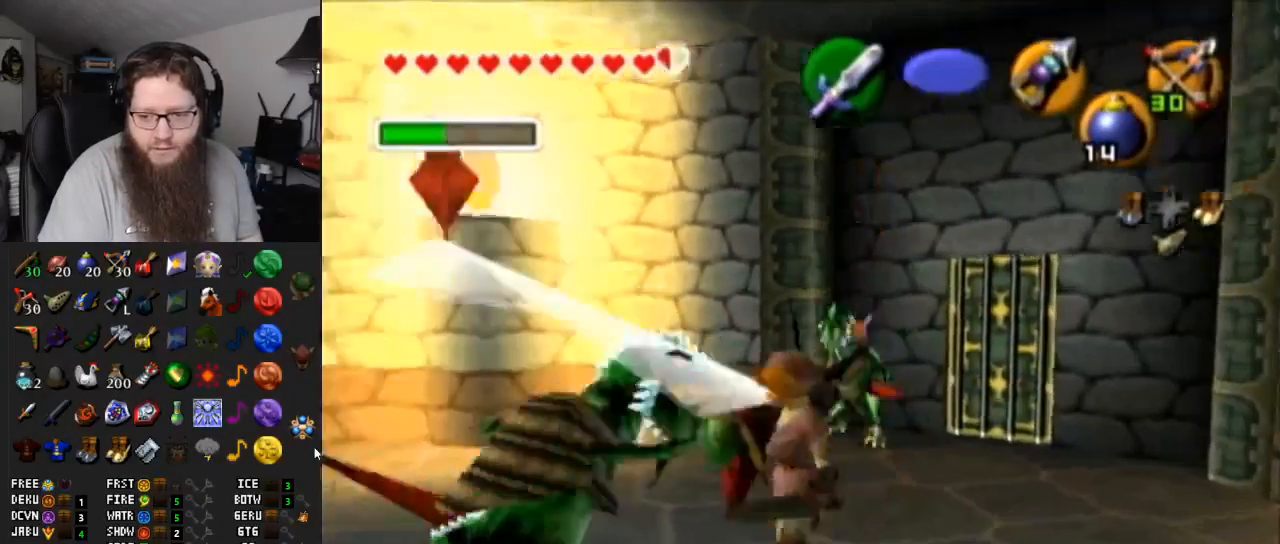
{"buttons": [], "left_stick": "center", "right_stick": "center", "events": [[67, "left_stick", "center"], [100, "B", "up"], [150, "B", "down"], [267, "B", "up"], [367, "R1", "up"]]}